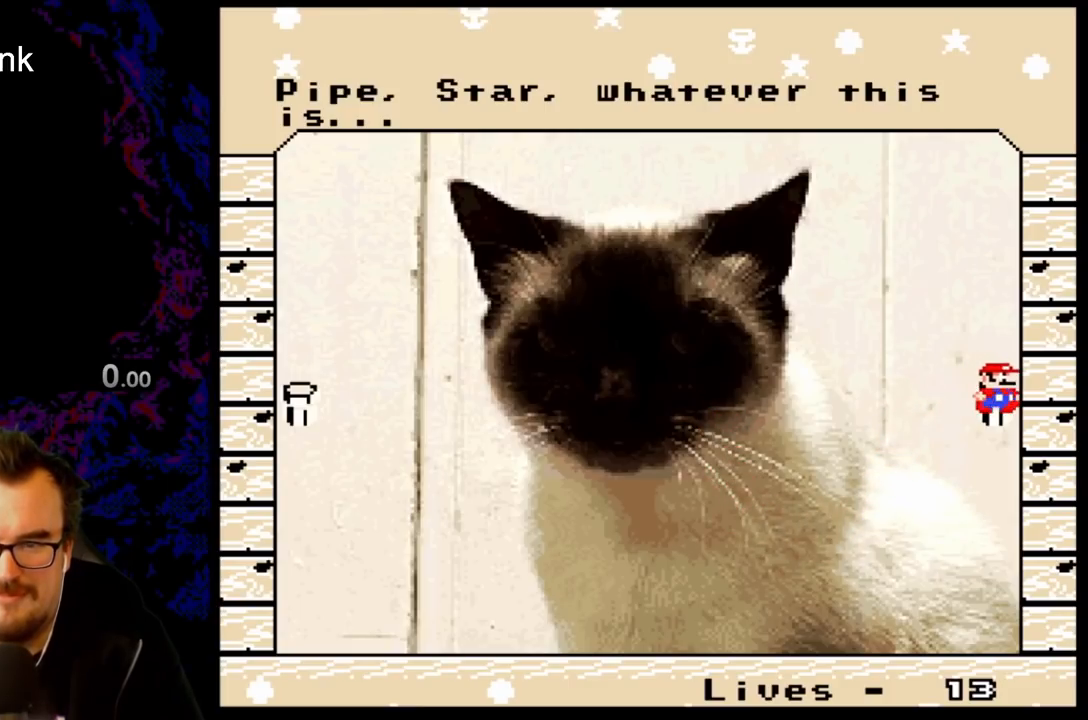
Gameplay with a controller (Nintendo layout); each line is a JSON object with the inputs held at the frame after it (dt_ms = milliseconds from this image to that frame). "events" lists button and stick changes between this image and that frame as [ms after this image, input, new state], when the widget could be followed in between. Not read: L3 R3.
{"dt_ms": 500, "buttons": ["B"], "events": [[467, "B", "down"]]}
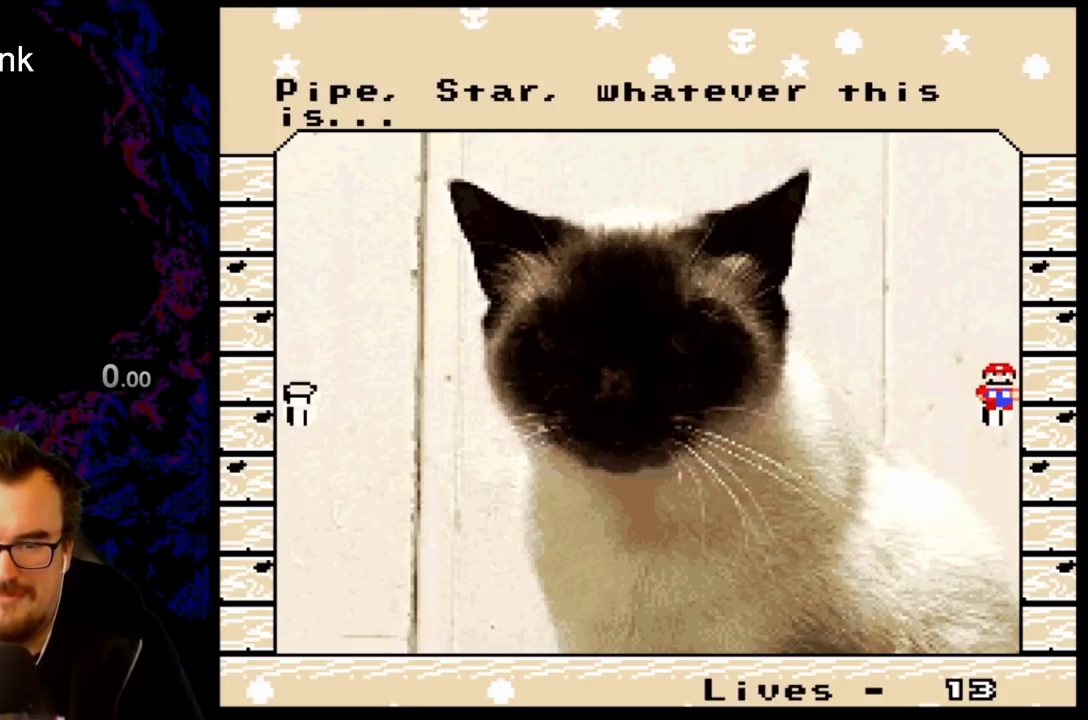
{"dt_ms": 500, "buttons": [], "events": [[183, "B", "up"]]}
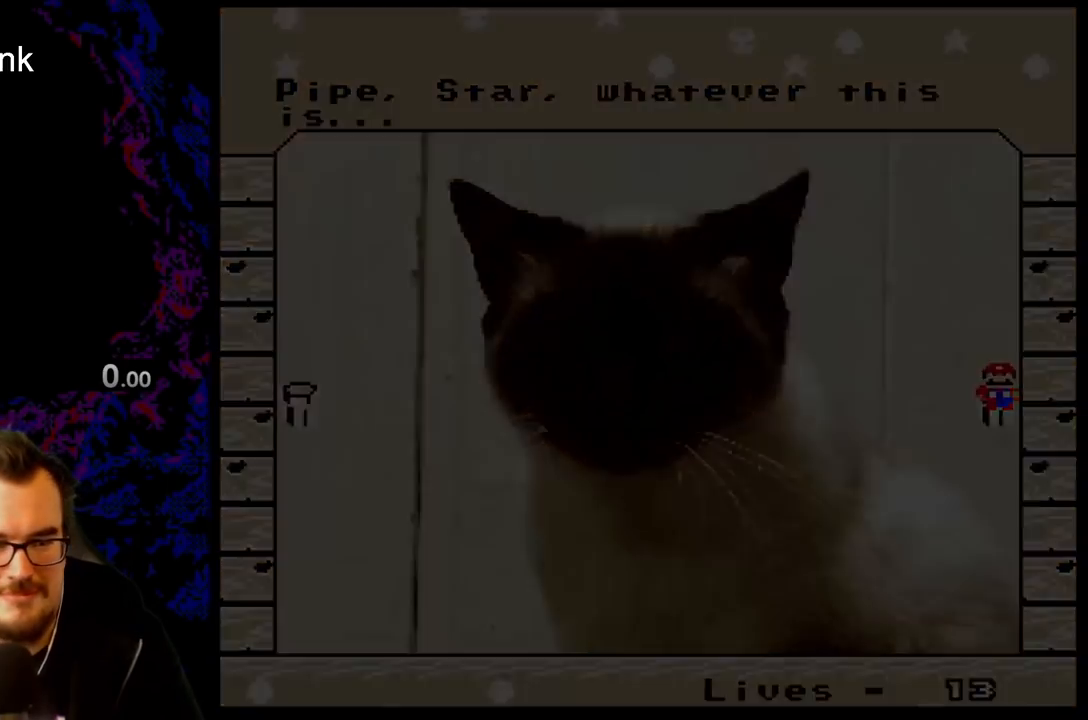
{"dt_ms": 500, "buttons": [], "events": []}
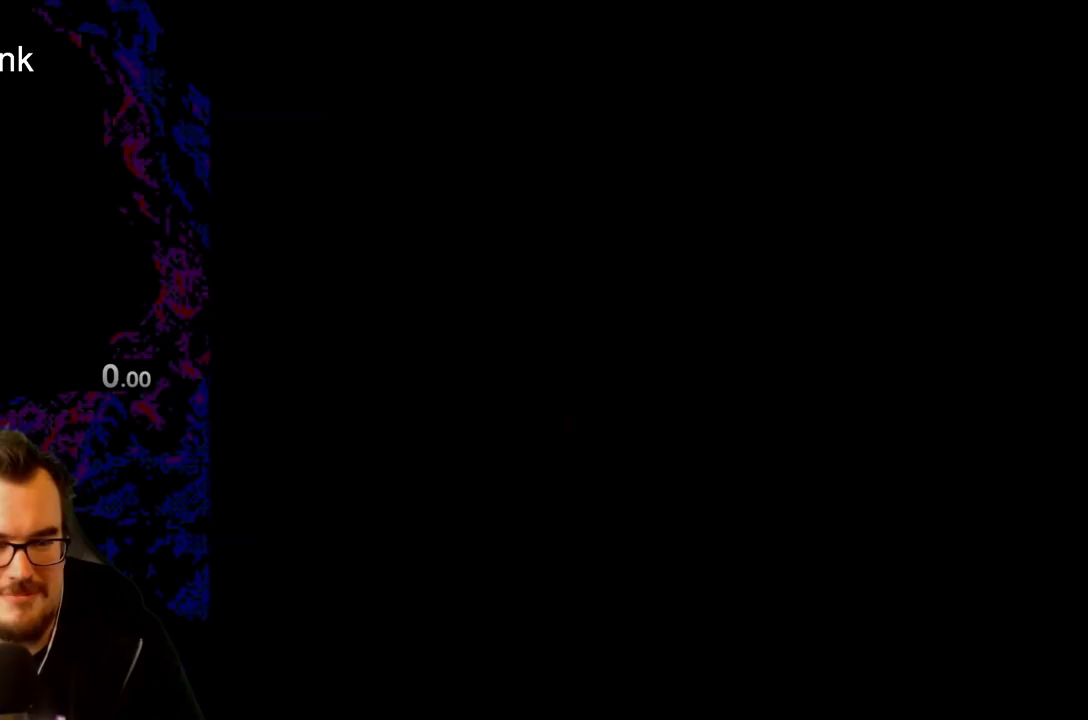
{"dt_ms": 500, "buttons": [], "events": []}
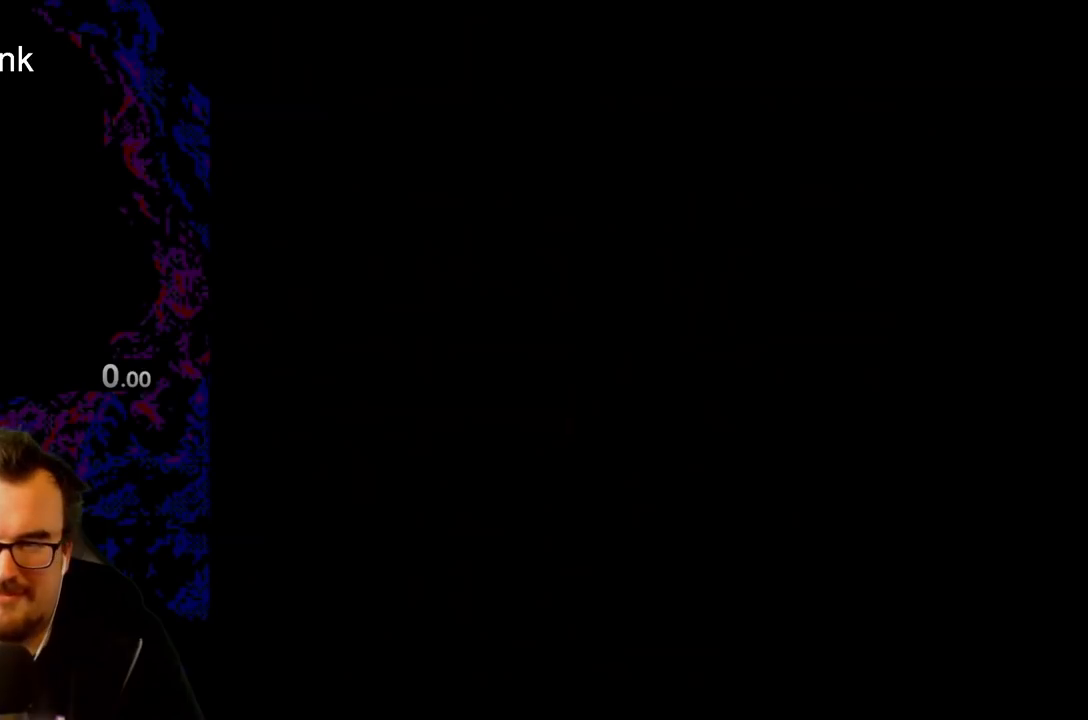
{"dt_ms": 500, "buttons": [], "events": []}
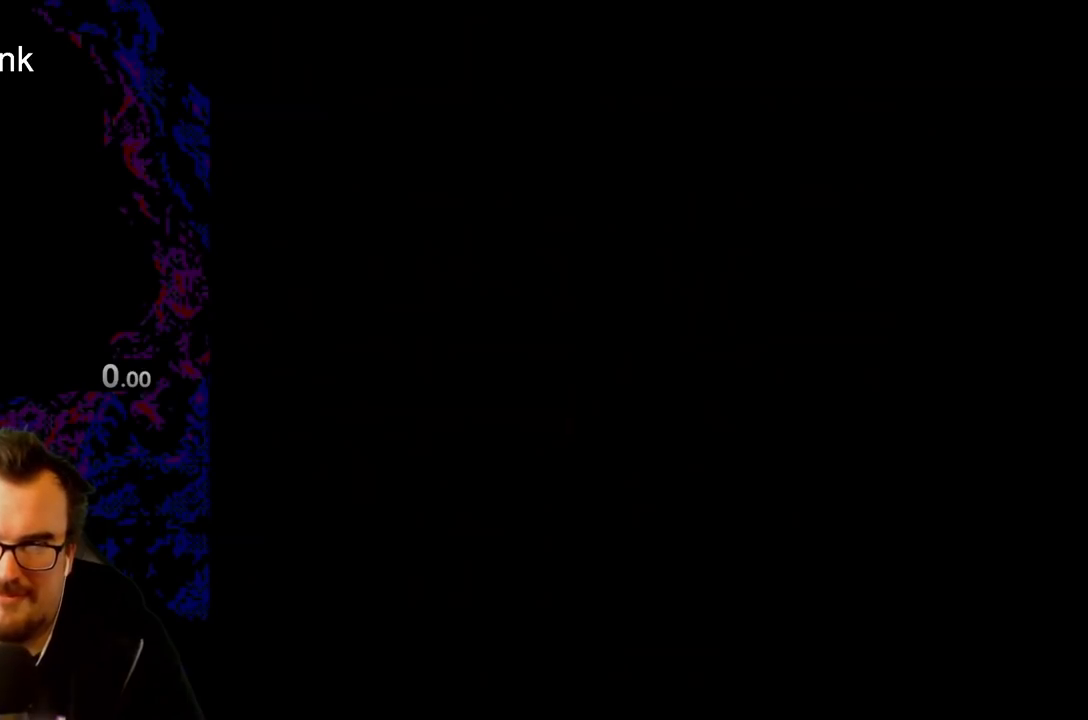
{"dt_ms": 500, "buttons": [], "events": []}
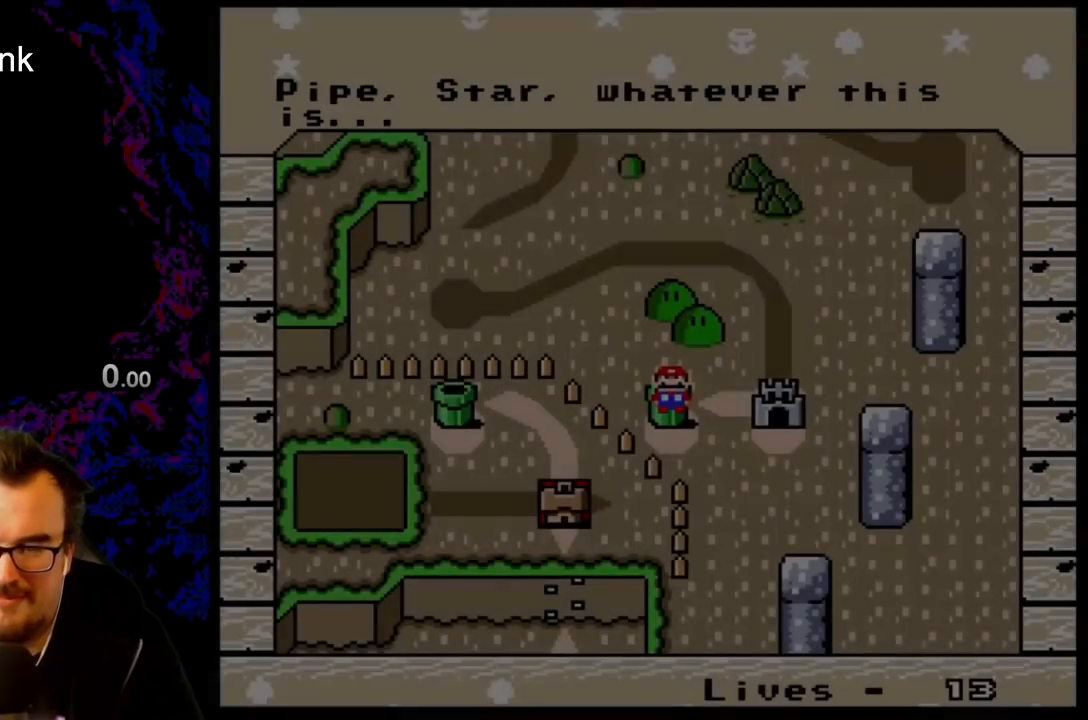
{"dt_ms": 500, "buttons": [], "events": []}
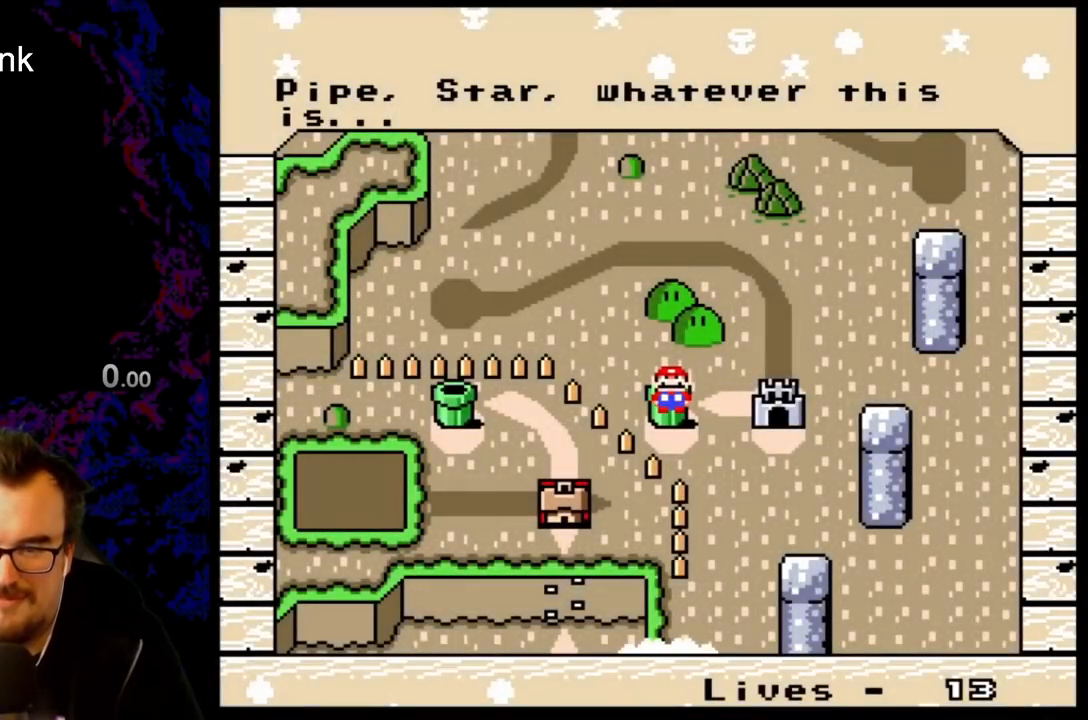
{"dt_ms": 500, "buttons": [], "events": []}
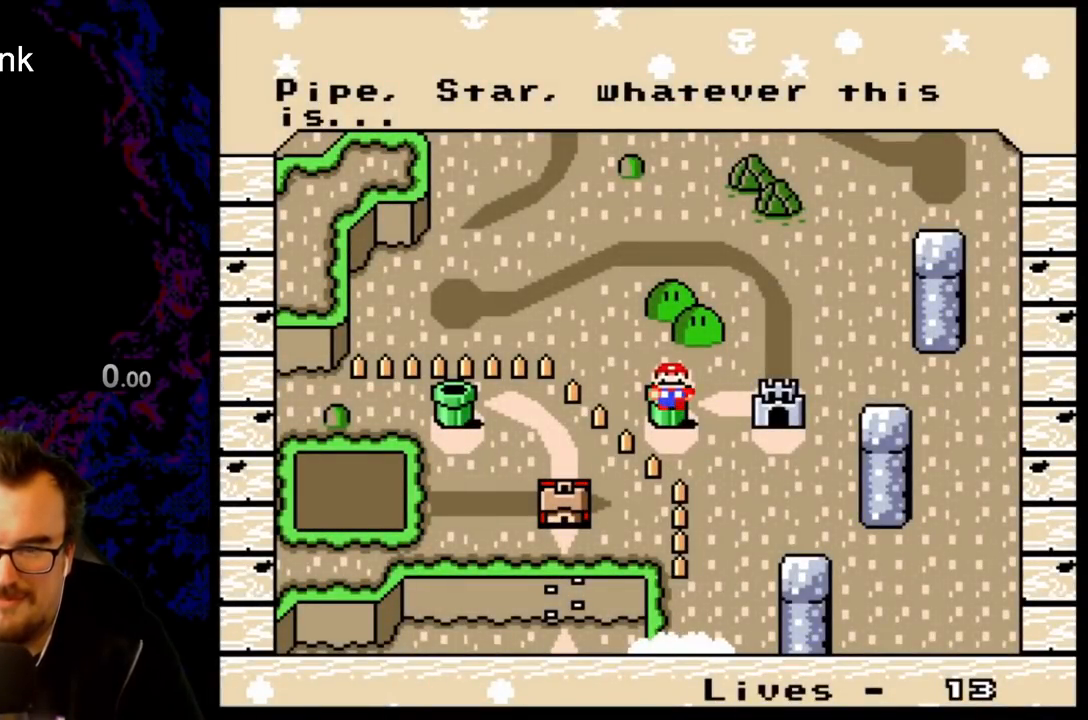
{"dt_ms": 1000, "buttons": [], "events": [[50, "DPAD_RIGHT", "down"], [250, "DPAD_RIGHT", "up"]]}